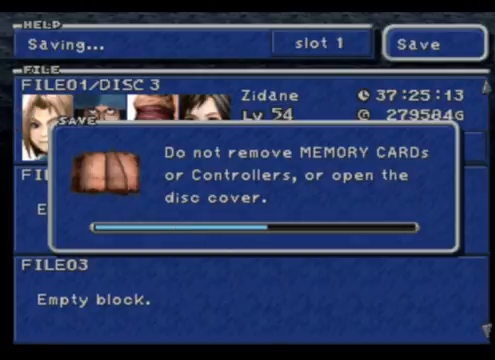
Gameplay with a controller (PlayStation layout); each line is a JSON object with the inputs held at the frame after it. "events" lists button and stick changes between this image and that frame as [ms after this image, input, new state], when the widget could be followed in between. Not read: L2 L3 R2 R3 right_stick.
{"buttons": [], "left_stick": "center", "events": []}
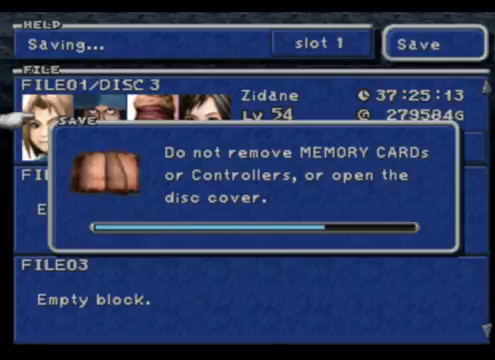
{"buttons": [], "left_stick": "center", "events": []}
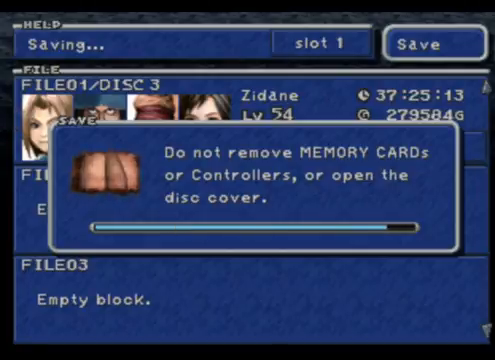
{"buttons": [], "left_stick": "center", "events": []}
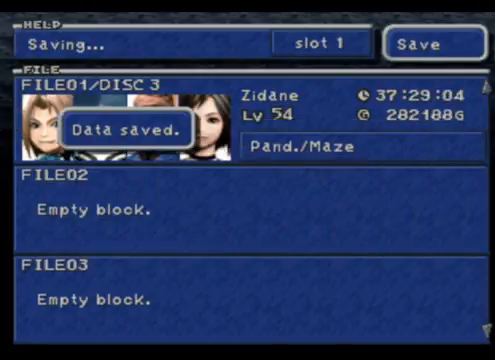
{"buttons": [], "left_stick": "center", "events": []}
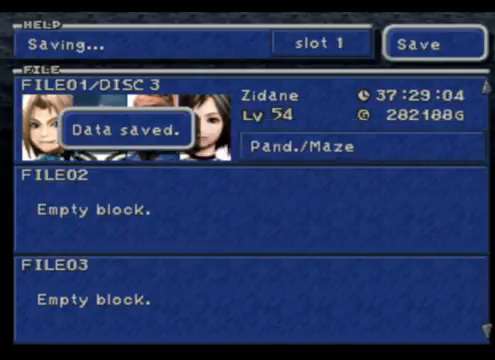
{"buttons": [], "left_stick": "center", "events": [[33, "CIRCLE", "down"], [233, "CIRCLE", "up"]]}
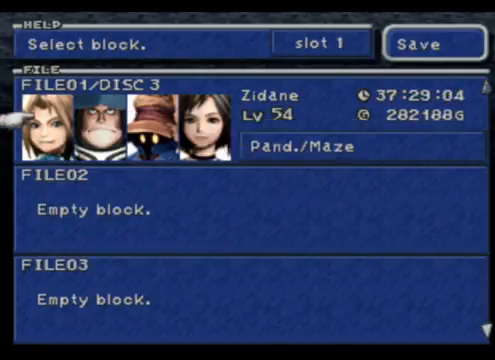
{"buttons": [], "left_stick": "center", "events": []}
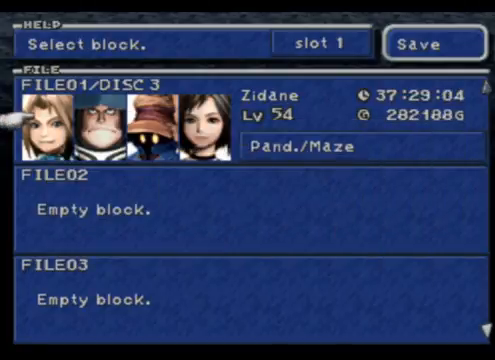
{"buttons": [], "left_stick": "center", "events": []}
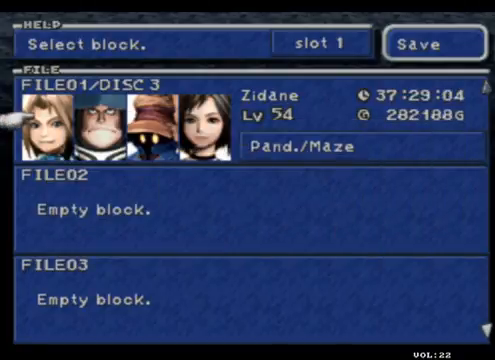
{"buttons": [], "left_stick": "center", "events": []}
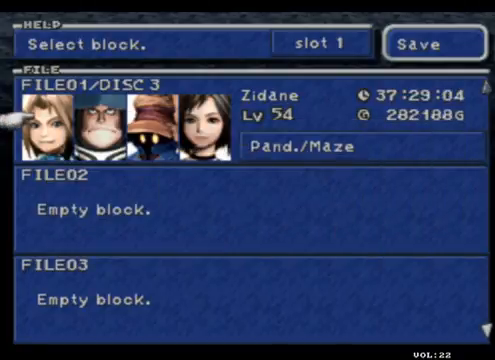
{"buttons": [], "left_stick": "center", "events": []}
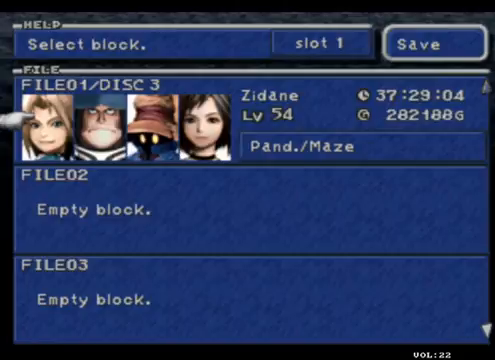
{"buttons": [], "left_stick": "center", "events": [[267, "CIRCLE", "down"], [467, "CIRCLE", "up"]]}
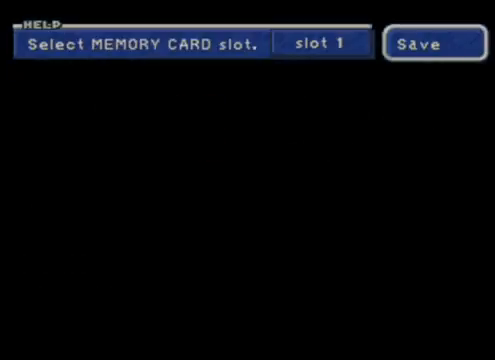
{"buttons": [], "left_stick": "center", "events": []}
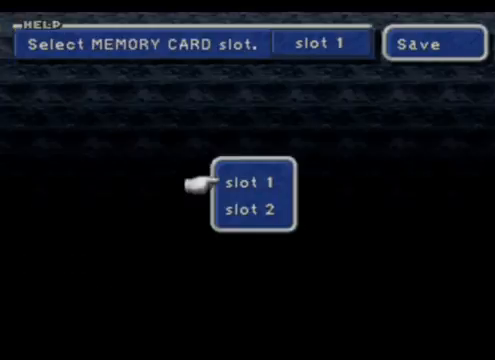
{"buttons": [], "left_stick": "center", "events": [[100, "CIRCLE", "down"], [300, "CIRCLE", "up"]]}
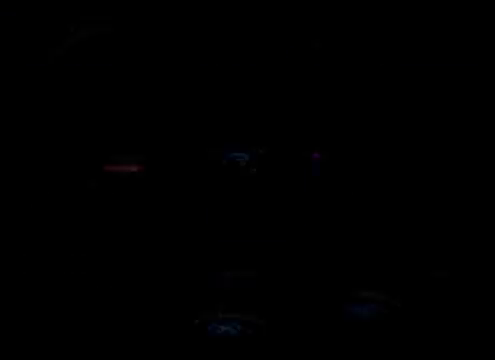
{"buttons": [], "left_stick": "center", "events": []}
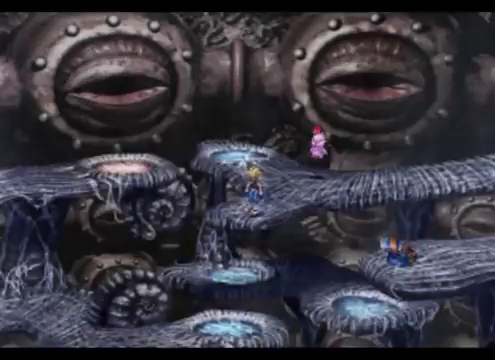
{"buttons": [], "left_stick": "center", "events": []}
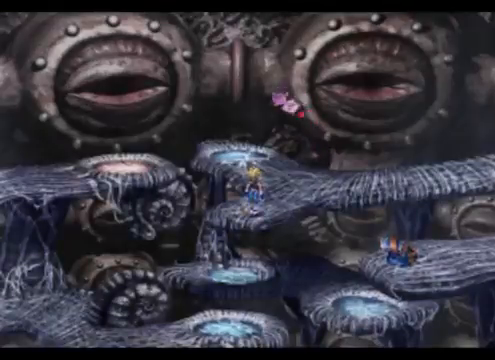
{"buttons": [], "left_stick": "center", "events": []}
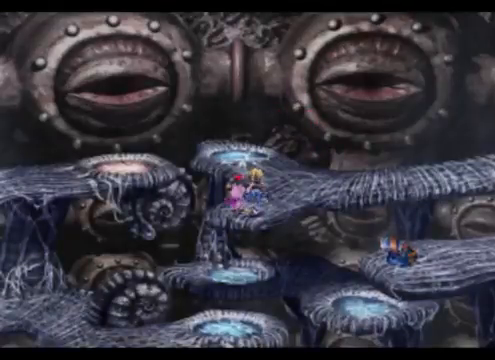
{"buttons": [], "left_stick": "center", "events": []}
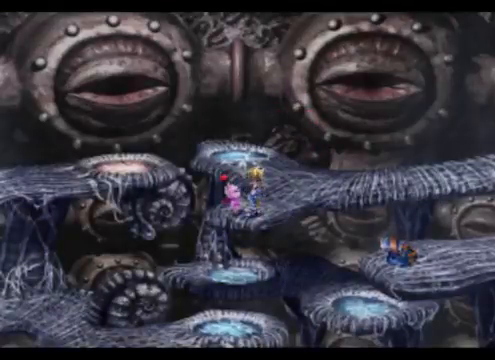
{"buttons": ["CIRCLE"], "left_stick": "center", "events": [[367, "CIRCLE", "down"]]}
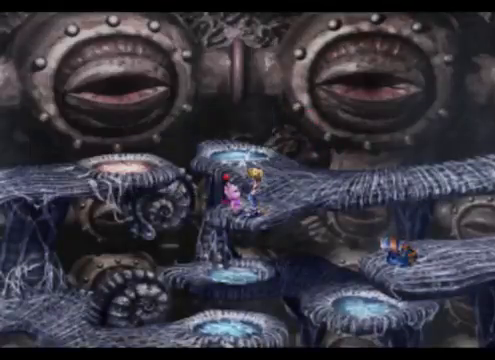
{"buttons": [], "left_stick": "up-right", "events": [[33, "CIRCLE", "up"], [267, "left_stick", "up-right"]]}
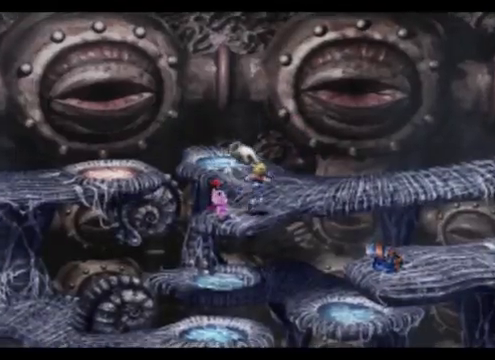
{"buttons": [], "left_stick": "up-right", "events": []}
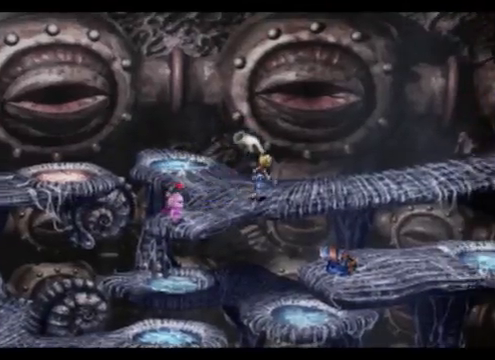
{"buttons": [], "left_stick": "right", "events": [[167, "left_stick", "right"]]}
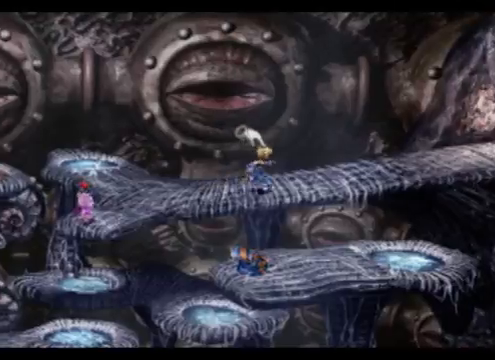
{"buttons": [], "left_stick": "center", "events": [[467, "left_stick", "center"]]}
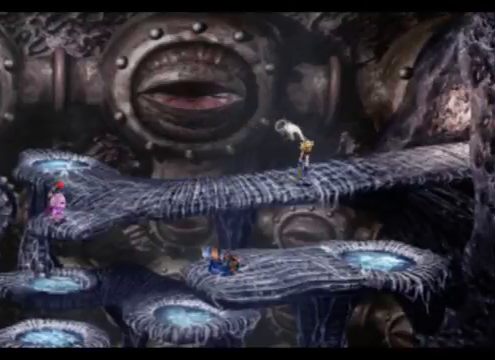
{"buttons": [], "left_stick": "center", "events": [[100, "TRIANGLE", "down"], [200, "TRIANGLE", "up"]]}